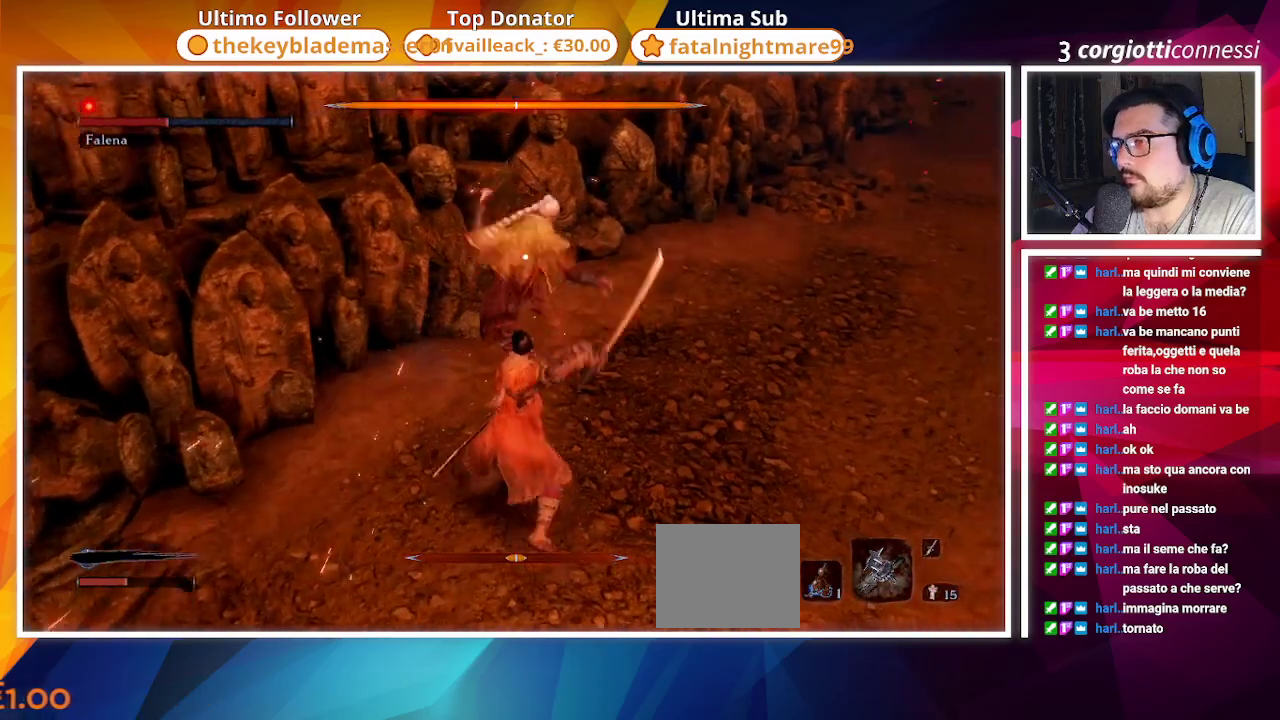
Gameplay with a controller (PlayStation layout); each line is a JSON object with the inputs held at the frame after it. "events" lists button and stick changes between this image and that frame as [ms after this image, input, new state], when the widget could be followed in between.
{"buttons": ["R1"], "left_stick": "up-right", "right_stick": "center", "events": [[17, "R1", "up"], [483, "R1", "down"]]}
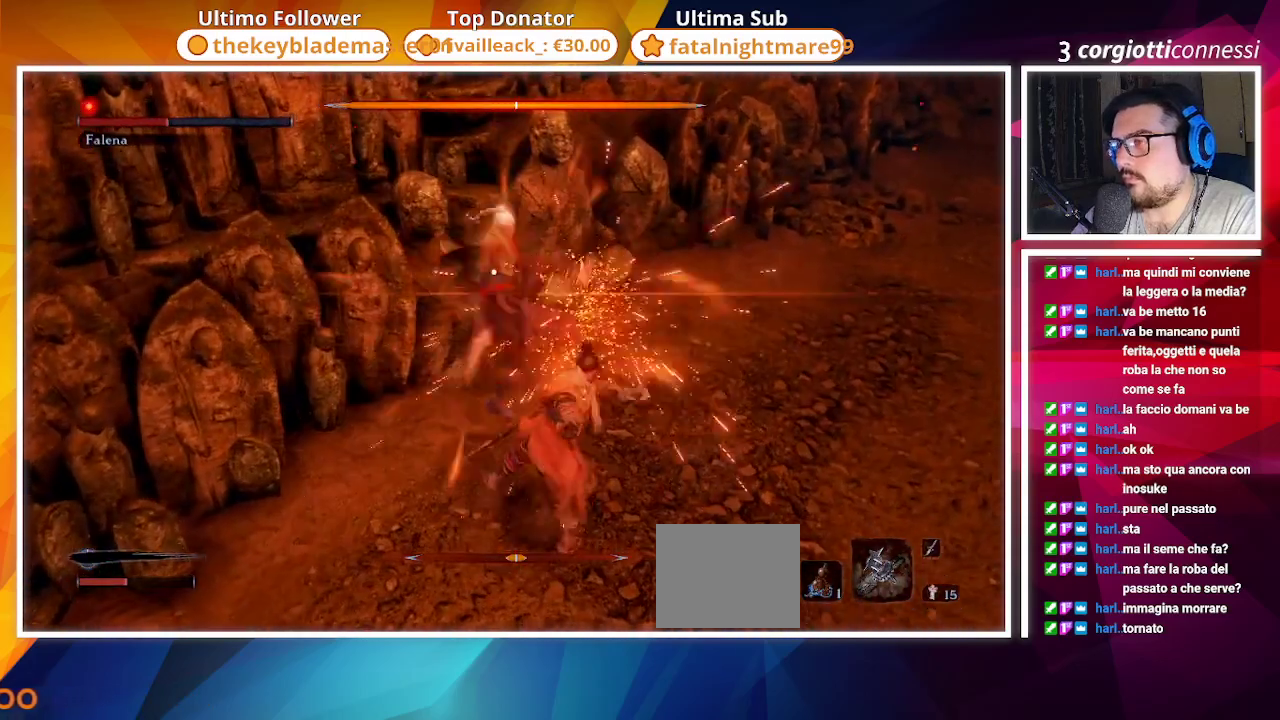
{"buttons": [], "left_stick": "up-right", "right_stick": "center", "events": [[117, "R1", "up"], [300, "L1", "down"], [433, "L1", "up"]]}
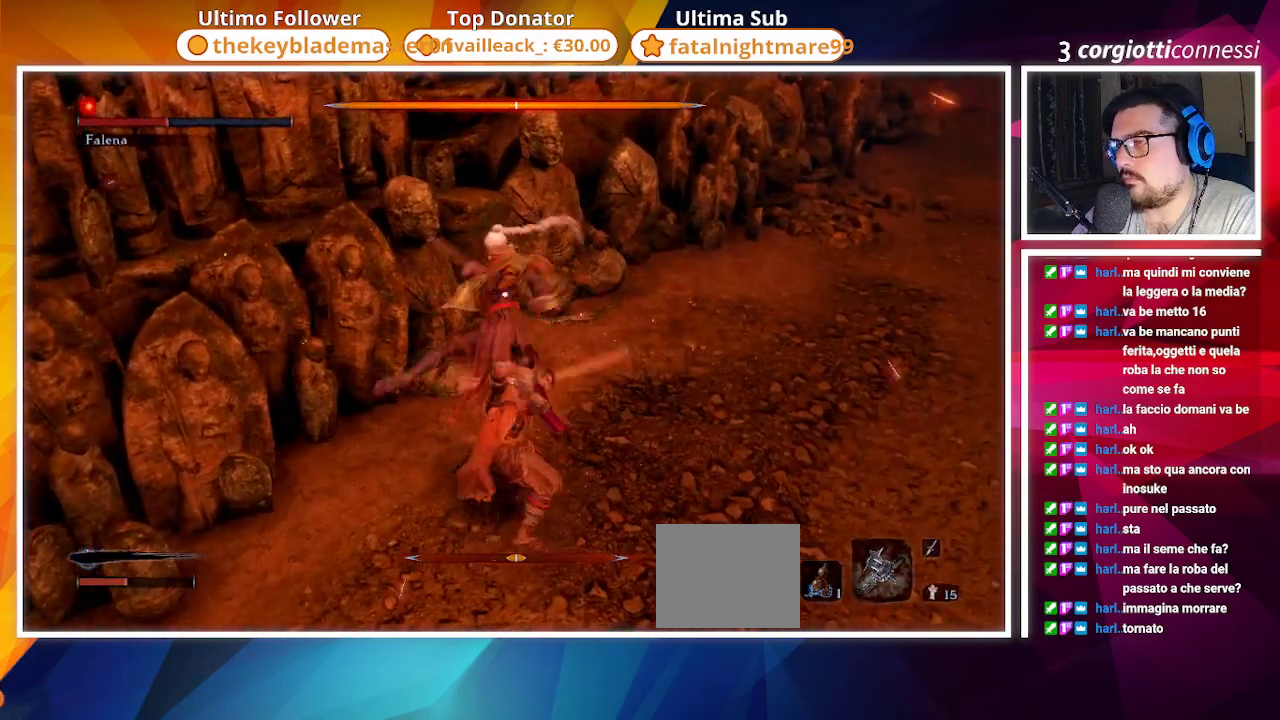
{"buttons": [], "left_stick": "up-right", "right_stick": "center", "events": [[83, "L1", "down"], [183, "L1", "up"], [283, "L1", "down"], [350, "L1", "up"]]}
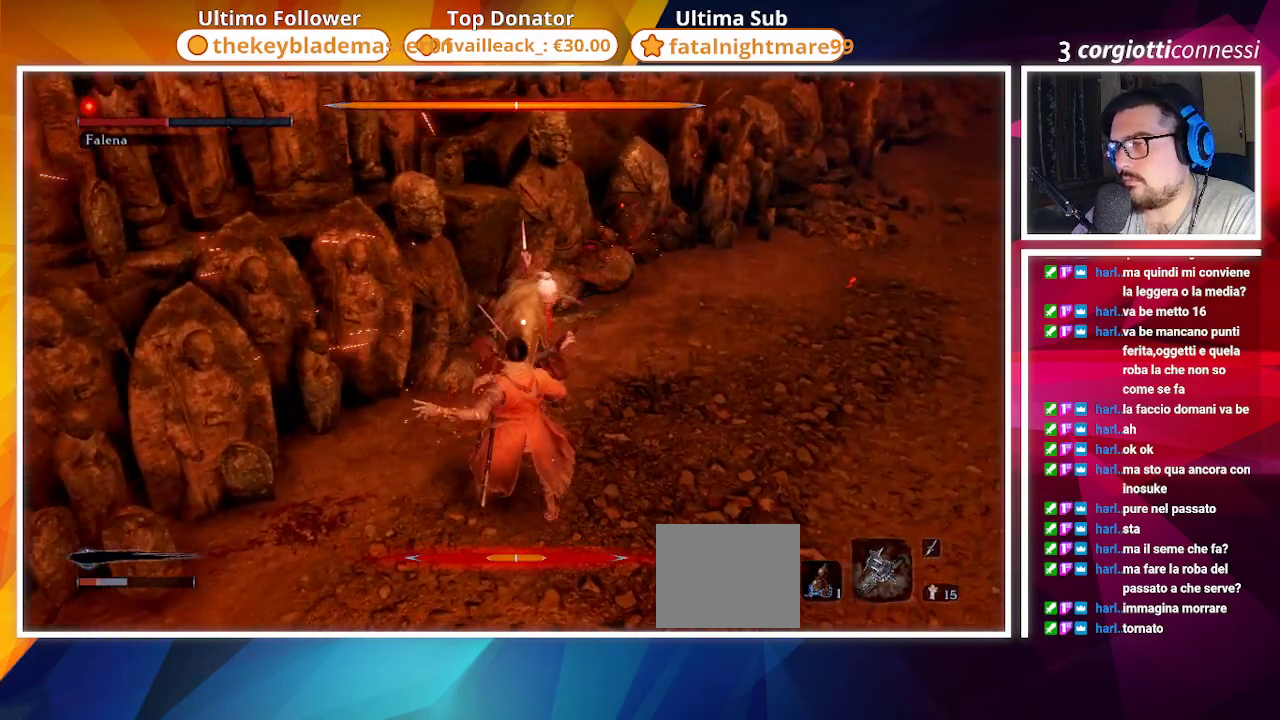
{"buttons": [], "left_stick": "up-right", "right_stick": "center", "events": [[67, "L1", "down"], [167, "L1", "up"], [300, "L1", "down"], [383, "L1", "up"]]}
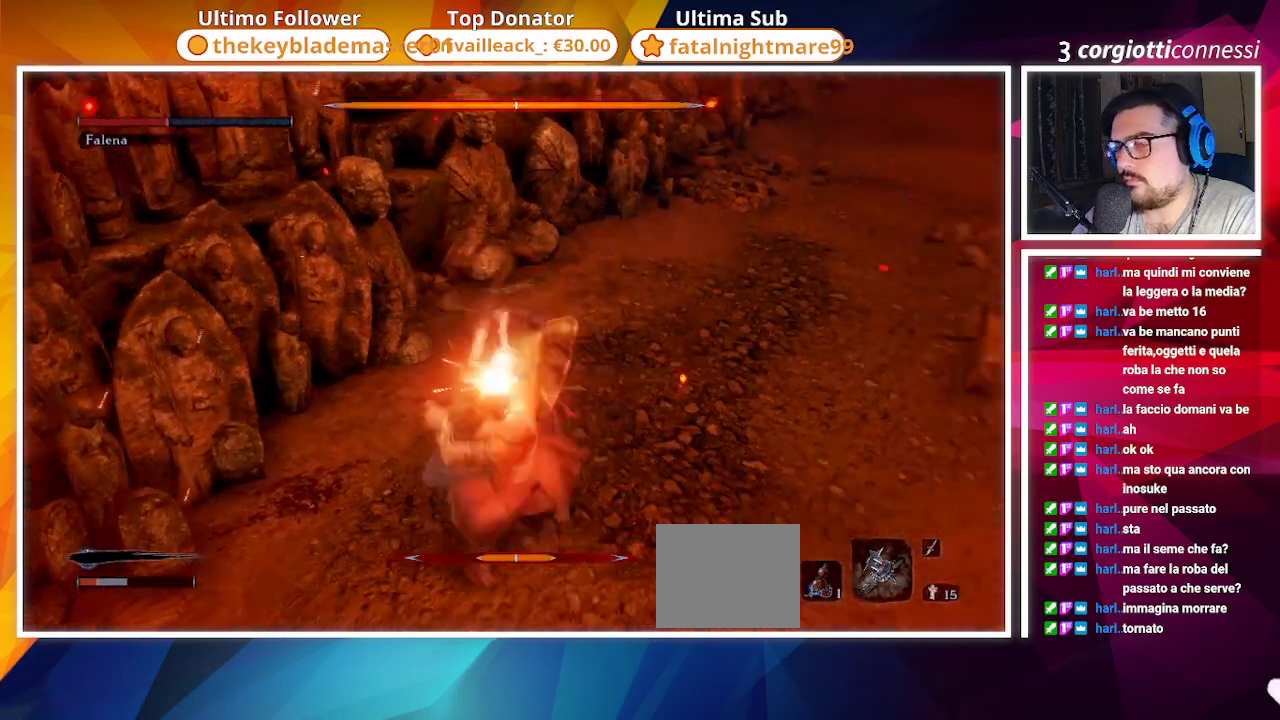
{"buttons": ["L1"], "left_stick": "right", "right_stick": "center", "events": [[100, "left_stick", "right"], [500, "L1", "down"]]}
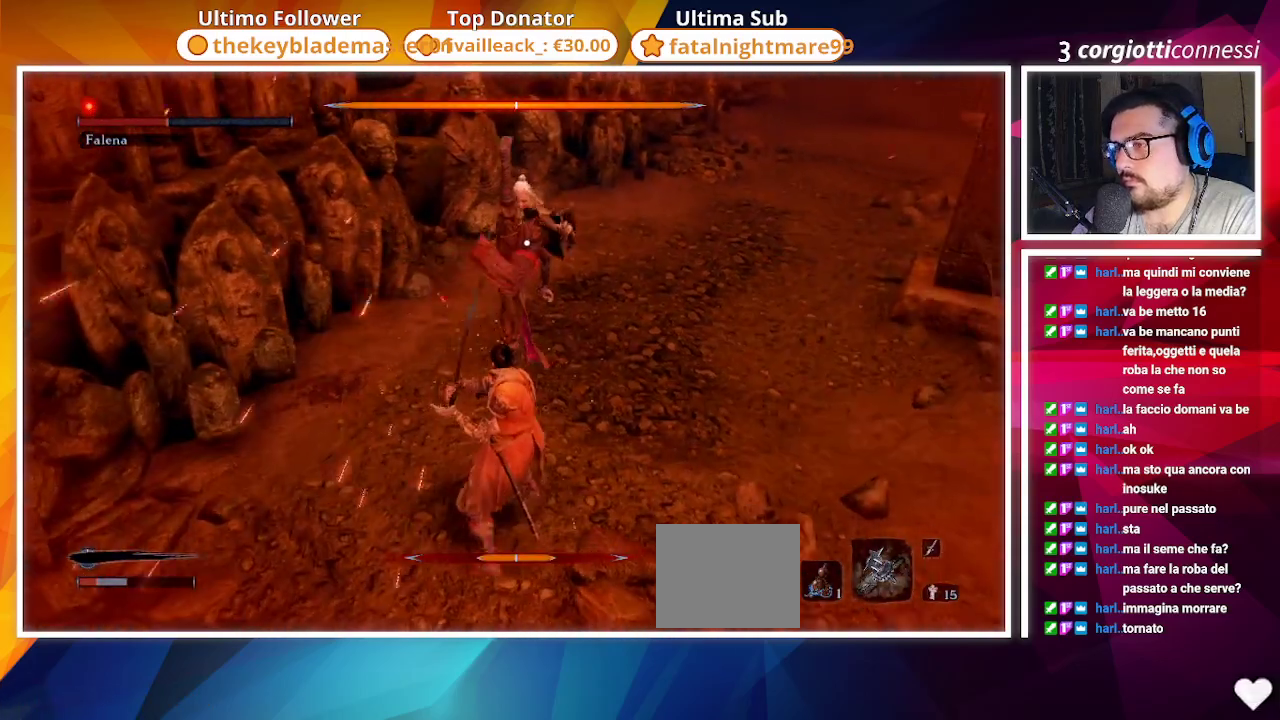
{"buttons": [], "left_stick": "up-right", "right_stick": "center", "events": [[33, "left_stick", "up-right"], [133, "L1", "up"]]}
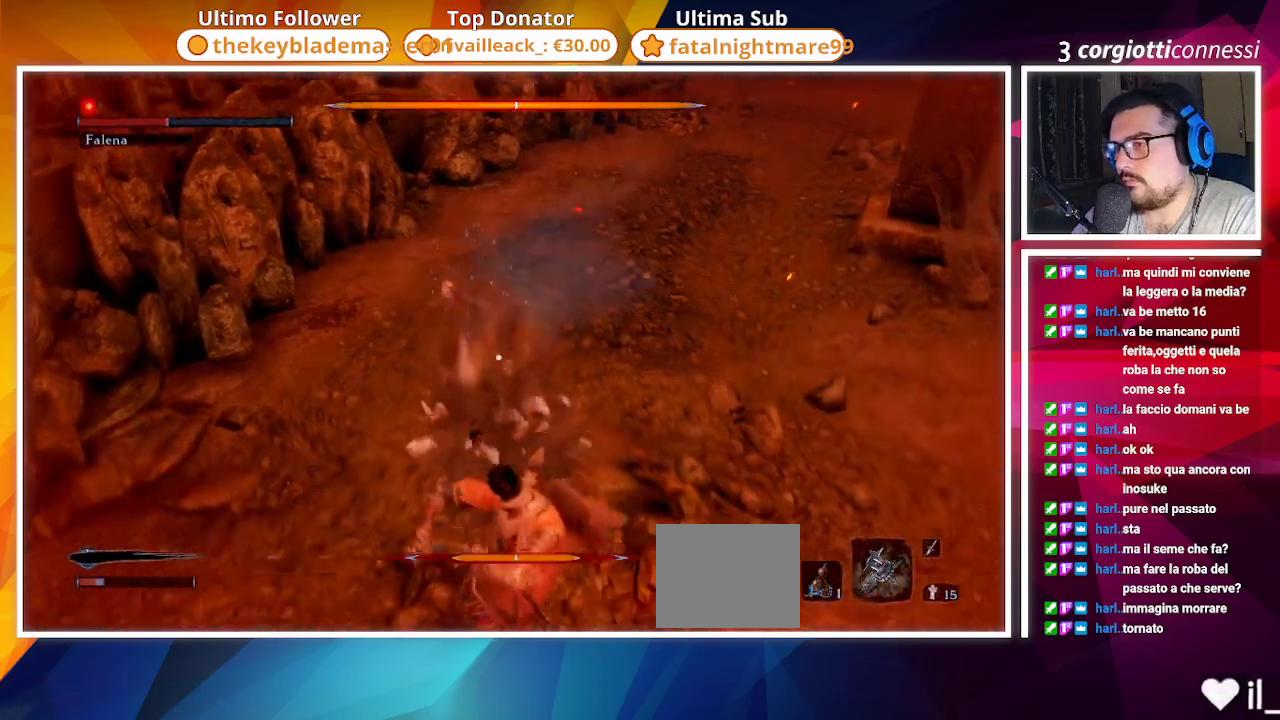
{"buttons": [], "left_stick": "up-right", "right_stick": "center", "events": [[333, "R2", "down"], [450, "R2", "up"]]}
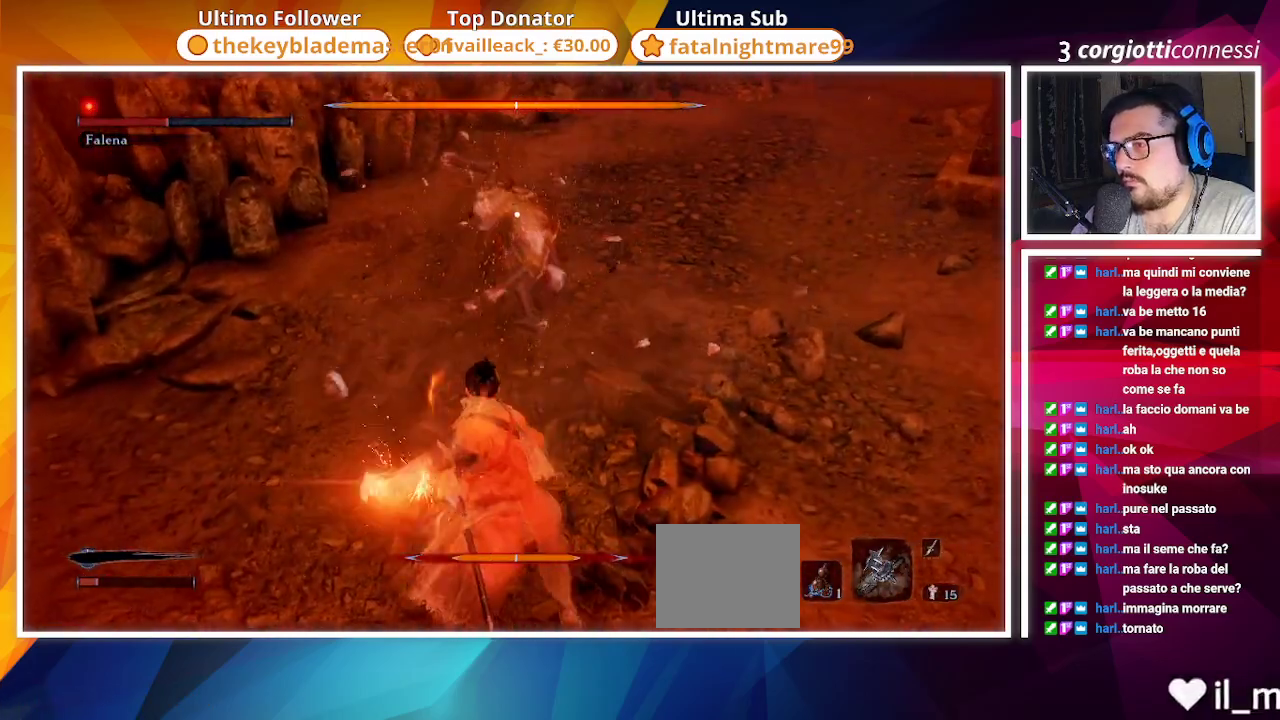
{"buttons": [], "left_stick": "up-right", "right_stick": "center", "events": [[83, "R1", "down"], [167, "R1", "up"], [250, "R1", "down"], [300, "R1", "up"], [417, "R1", "down"], [483, "R1", "up"]]}
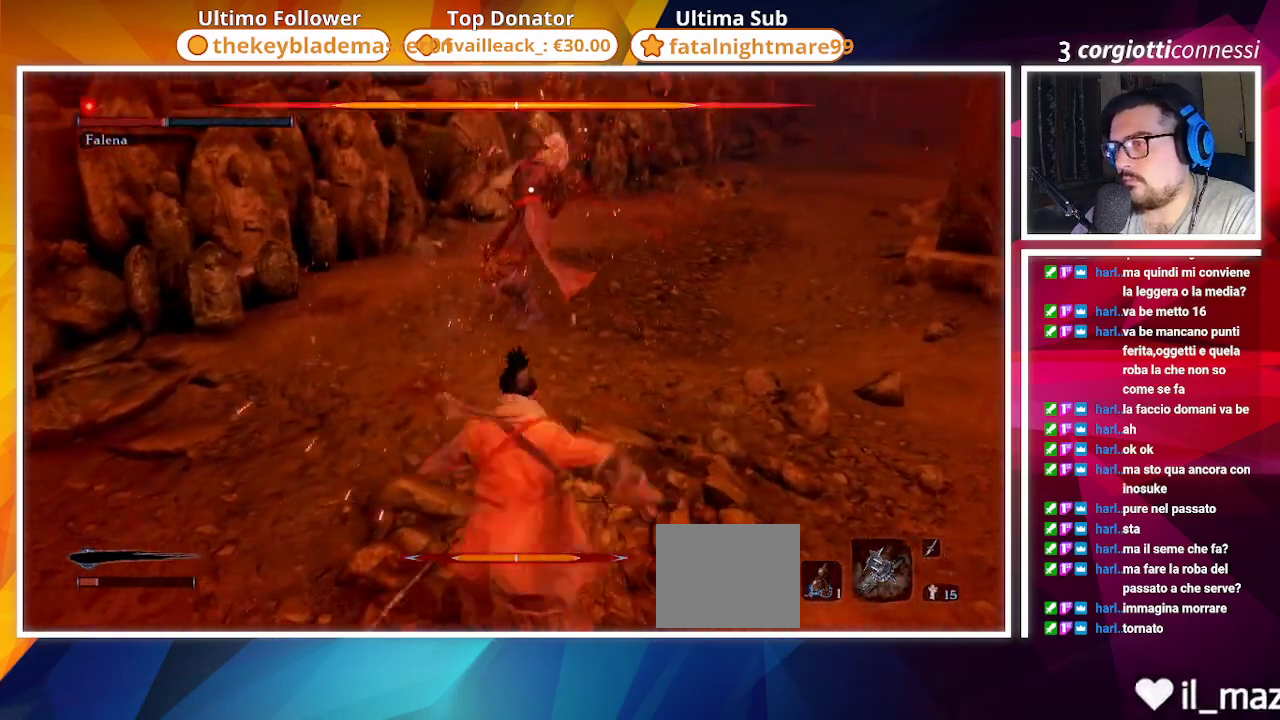
{"buttons": [], "left_stick": "up-right", "right_stick": "center", "events": [[67, "R1", "down"], [133, "R1", "up"], [233, "R1", "down"], [317, "R1", "up"]]}
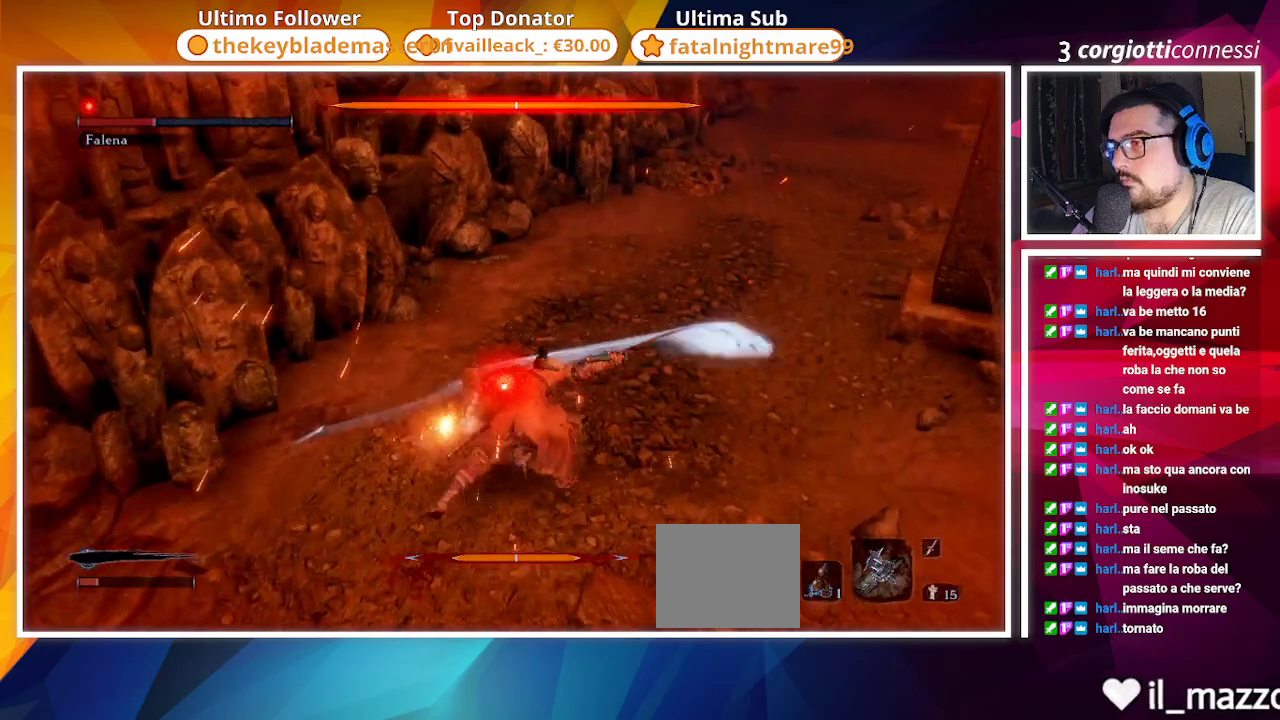
{"buttons": [], "left_stick": "up-right", "right_stick": "center", "events": []}
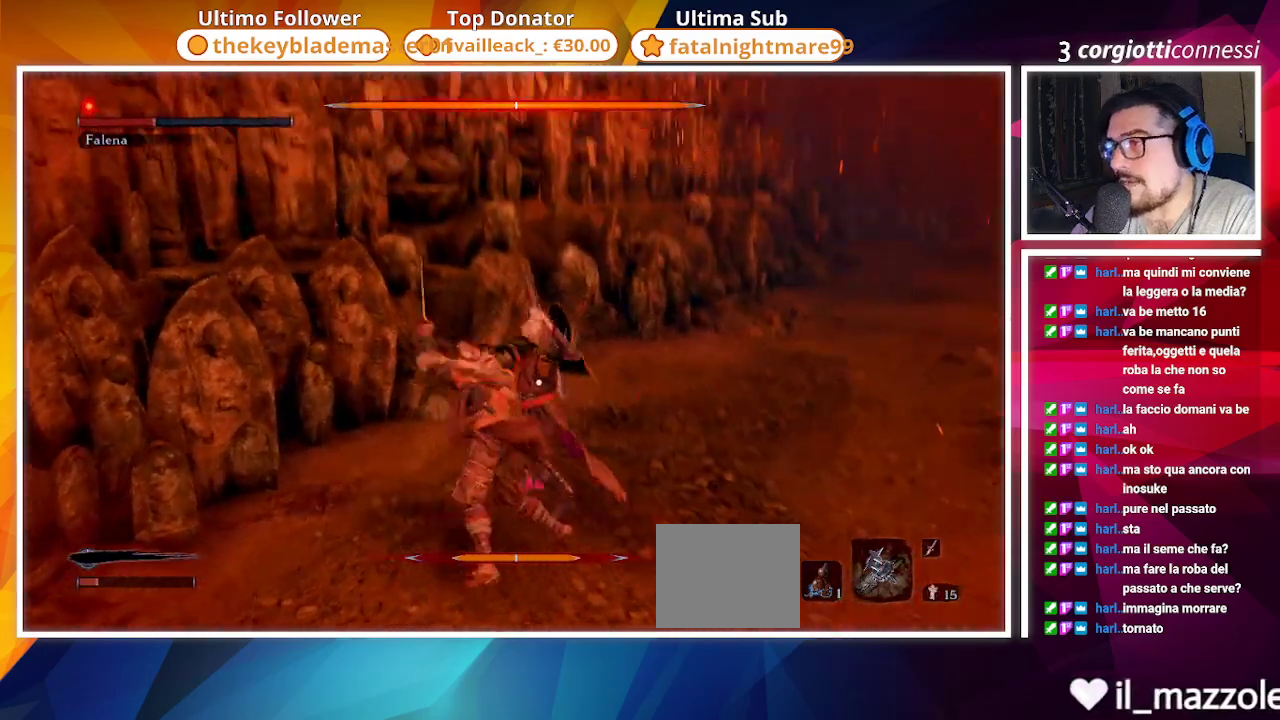
{"buttons": [], "left_stick": "center", "right_stick": "center", "events": [[450, "left_stick", "center"]]}
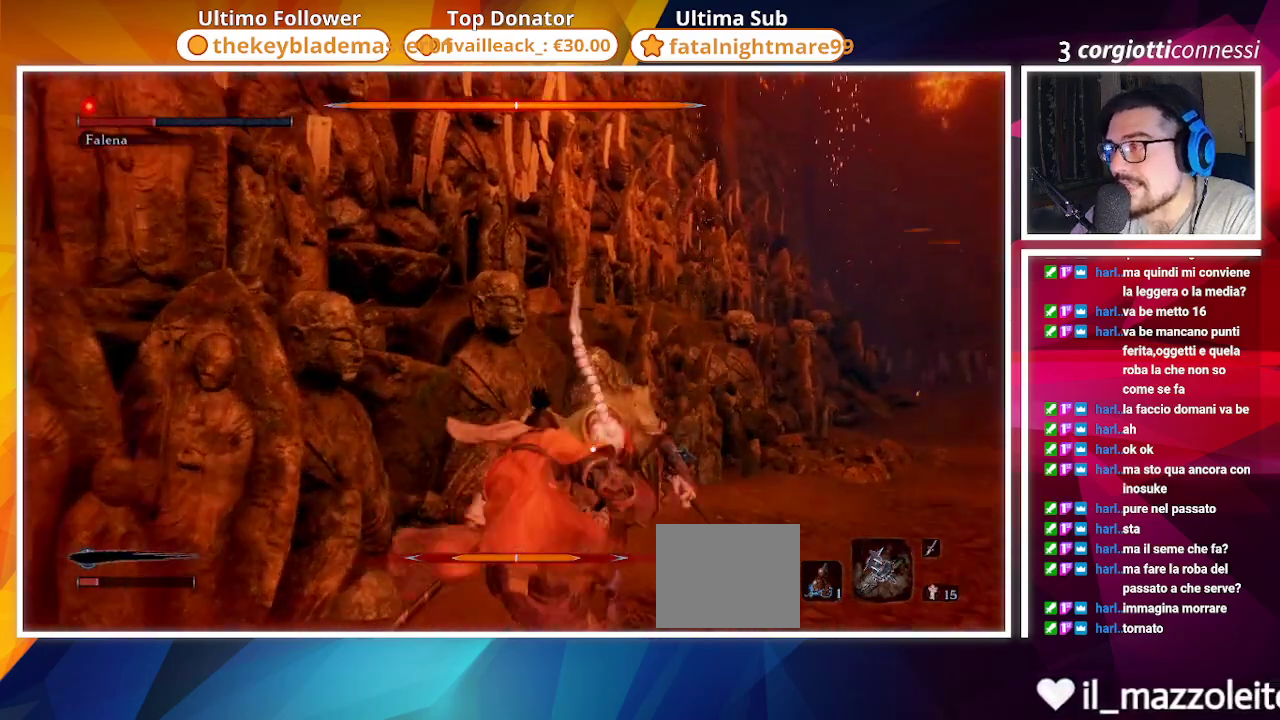
{"buttons": [], "left_stick": "center", "right_stick": "center", "events": []}
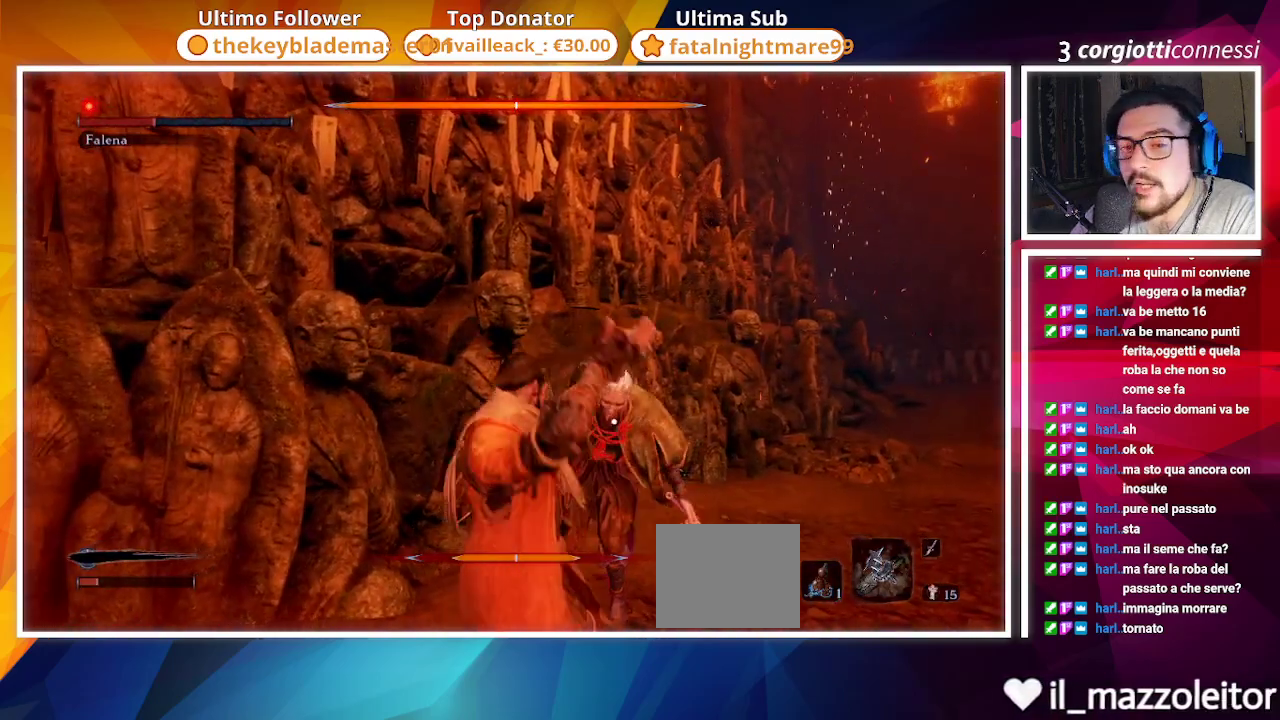
{"buttons": [], "left_stick": "center", "right_stick": "center", "events": [[183, "START", "down"], [350, "START", "up"]]}
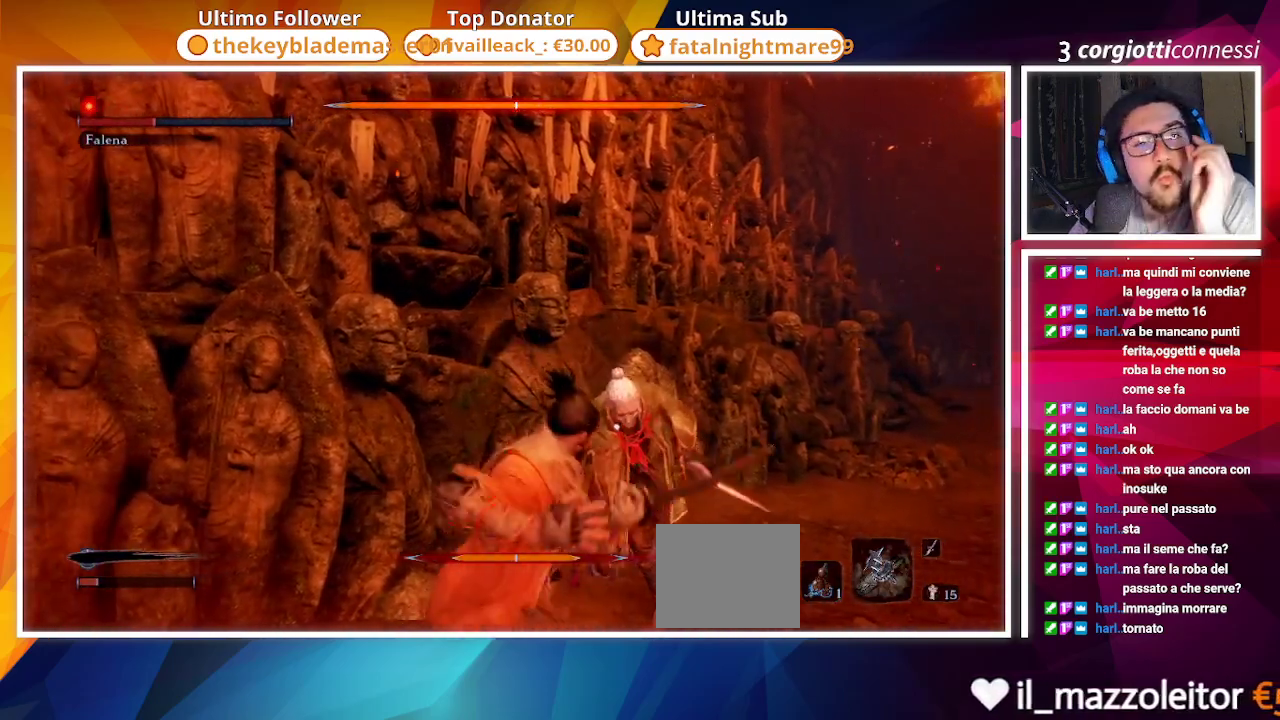
{"buttons": [], "left_stick": "center", "right_stick": "center", "events": []}
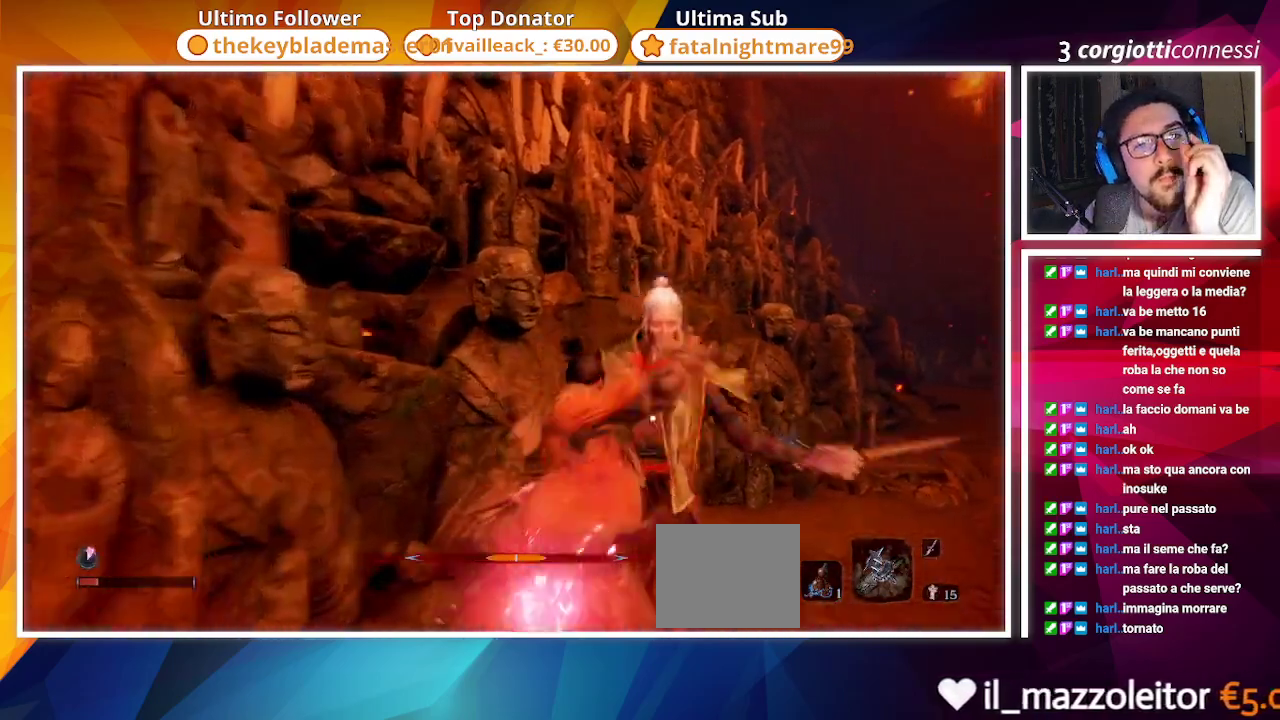
{"buttons": [], "left_stick": "center", "right_stick": "center", "events": []}
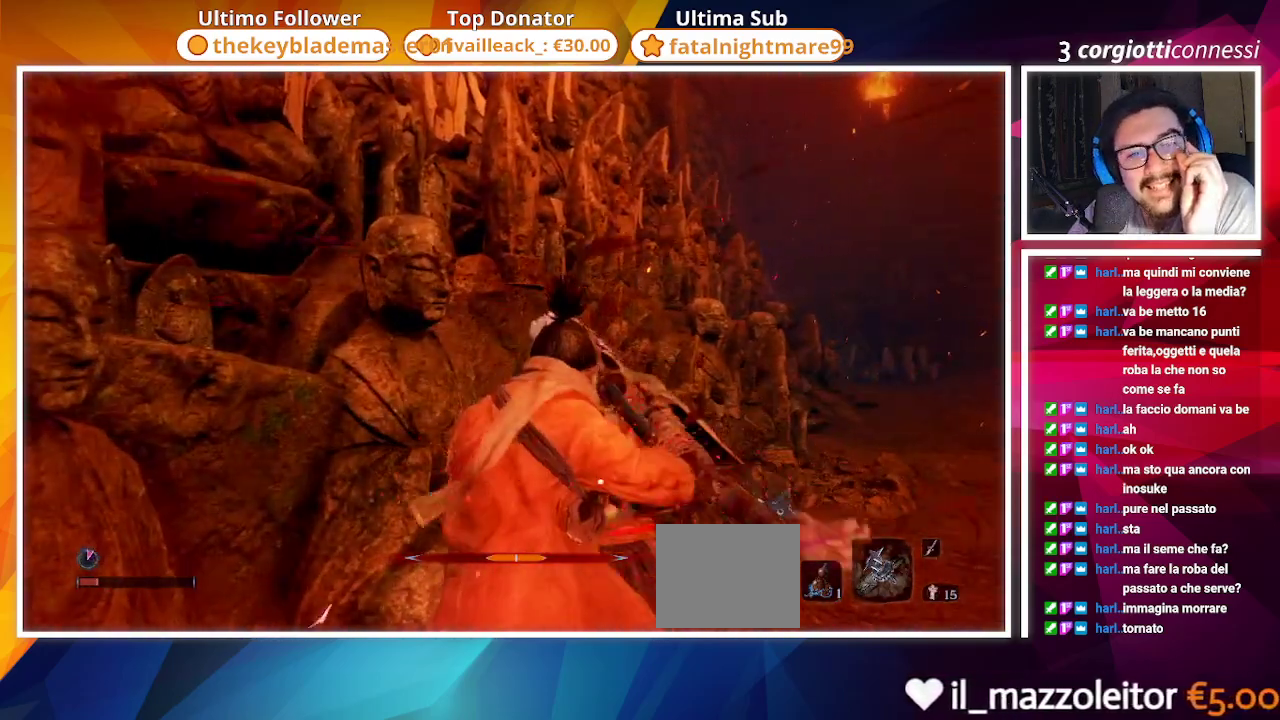
{"buttons": [], "left_stick": "down-right", "right_stick": "center", "events": [[483, "left_stick", "down-right"]]}
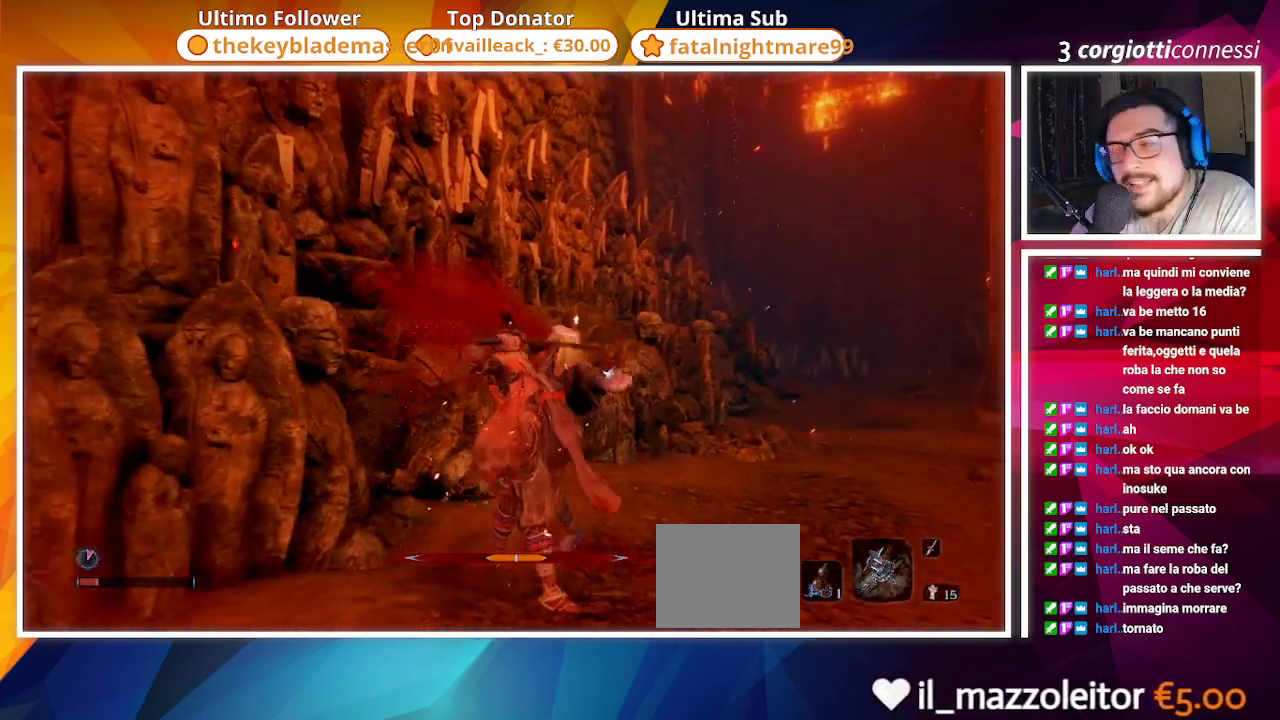
{"buttons": [], "left_stick": "down-right", "right_stick": "center", "events": []}
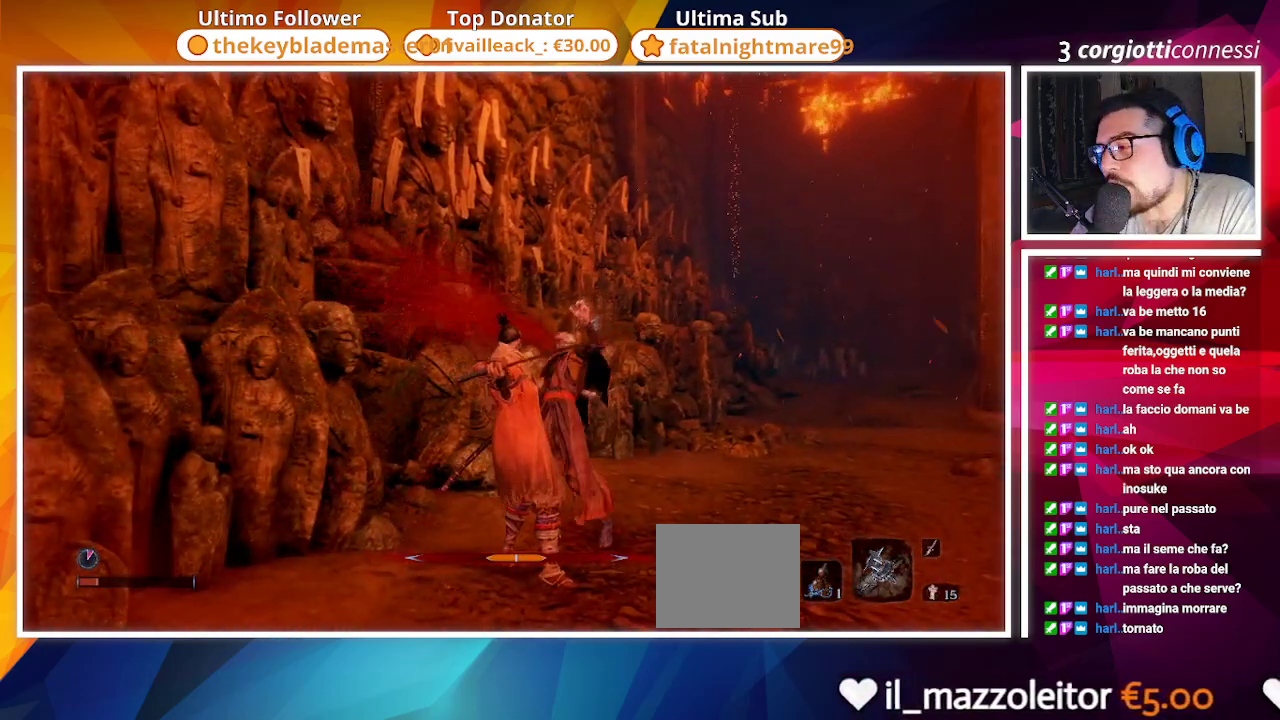
{"buttons": [], "left_stick": "down-right", "right_stick": "center", "events": []}
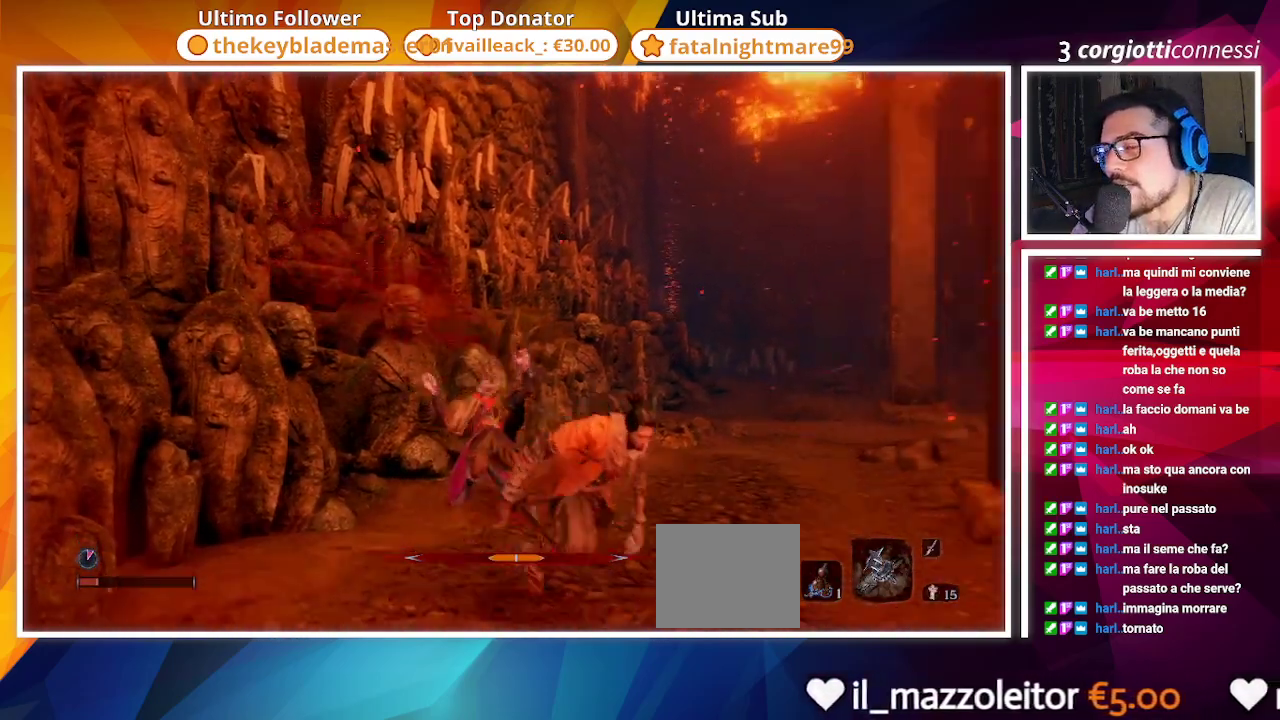
{"buttons": [], "left_stick": "down-right", "right_stick": "center", "events": [[50, "DPAD_UP", "down"], [150, "DPAD_UP", "up"]]}
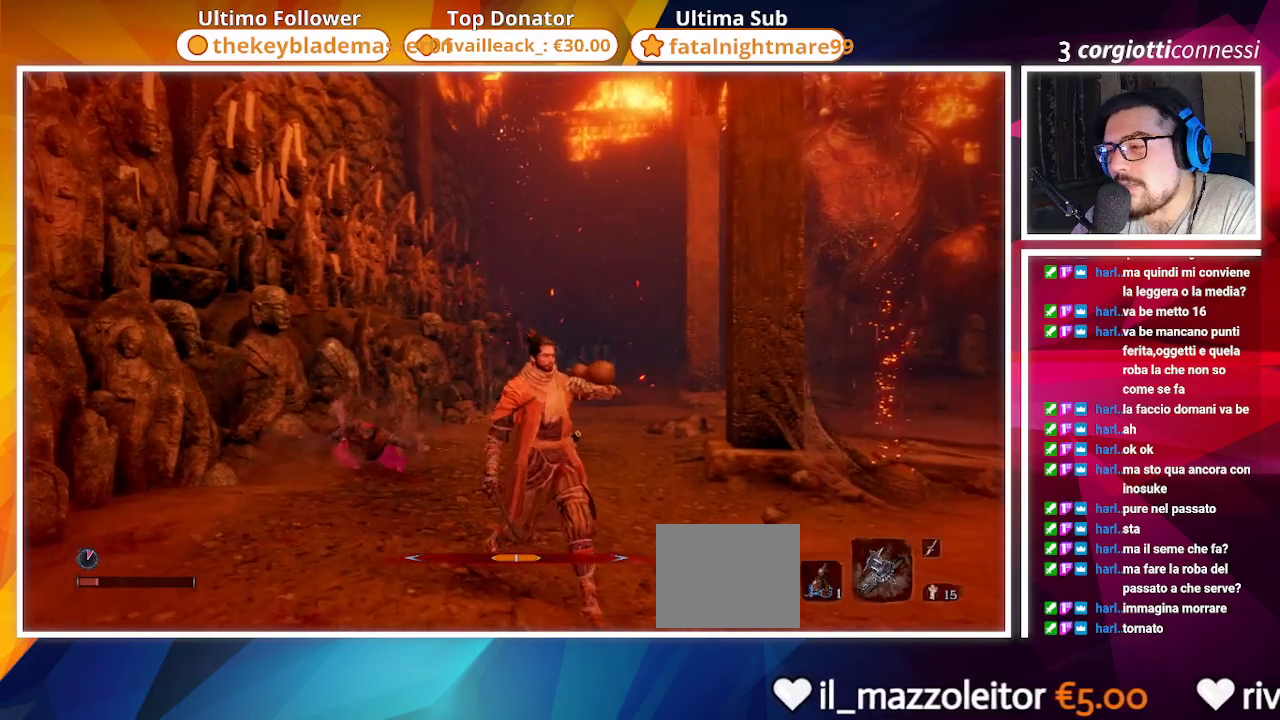
{"buttons": [], "left_stick": "down-right", "right_stick": "center", "events": [[83, "right_stick", "left"], [183, "right_stick", "down-left"], [400, "right_stick", "center"]]}
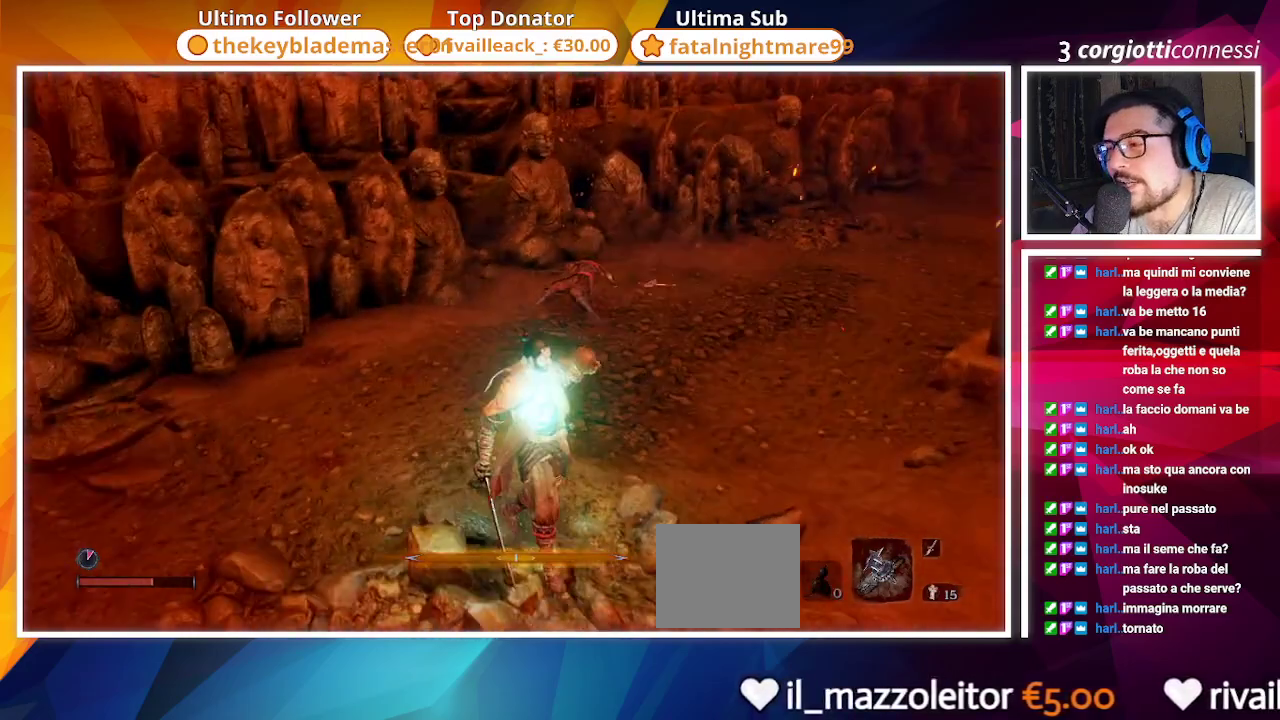
{"buttons": [], "left_stick": "right", "right_stick": "center", "events": [[50, "R3", "down"], [150, "R3", "up"], [500, "left_stick", "right"]]}
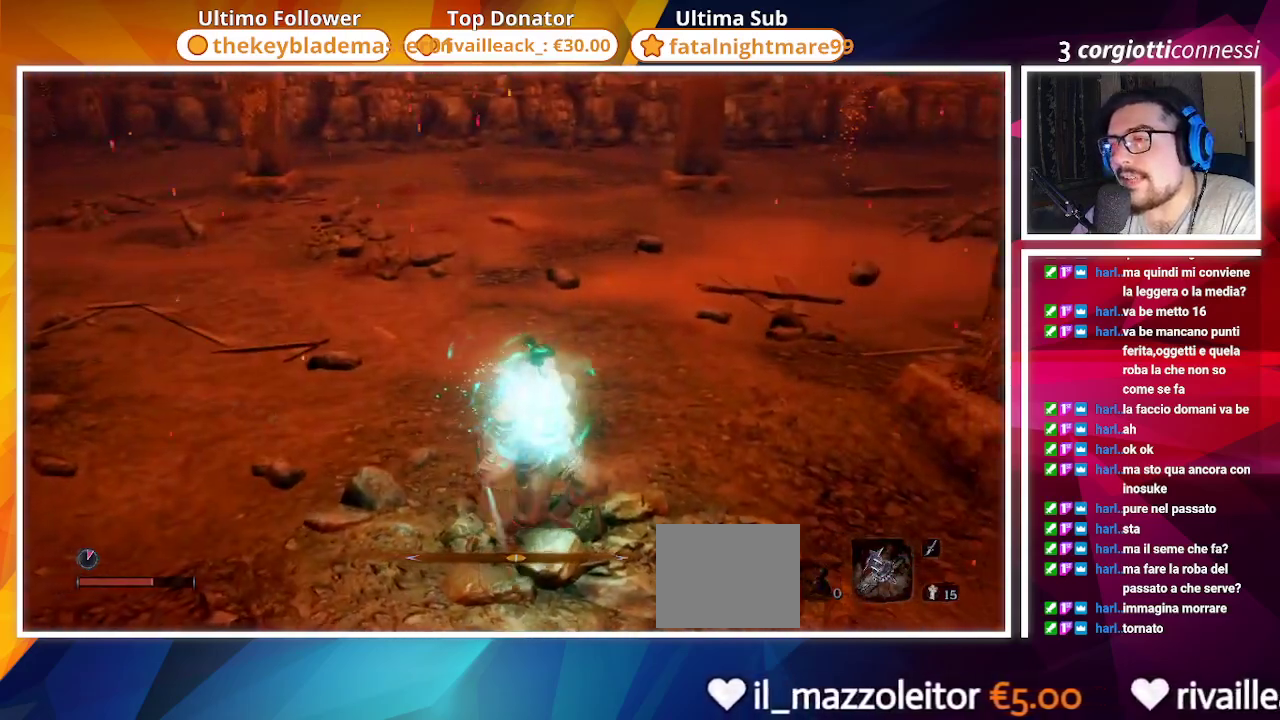
{"buttons": [], "left_stick": "up-right", "right_stick": "center", "events": [[33, "left_stick", "up-right"], [117, "right_stick", "left"], [483, "right_stick", "center"]]}
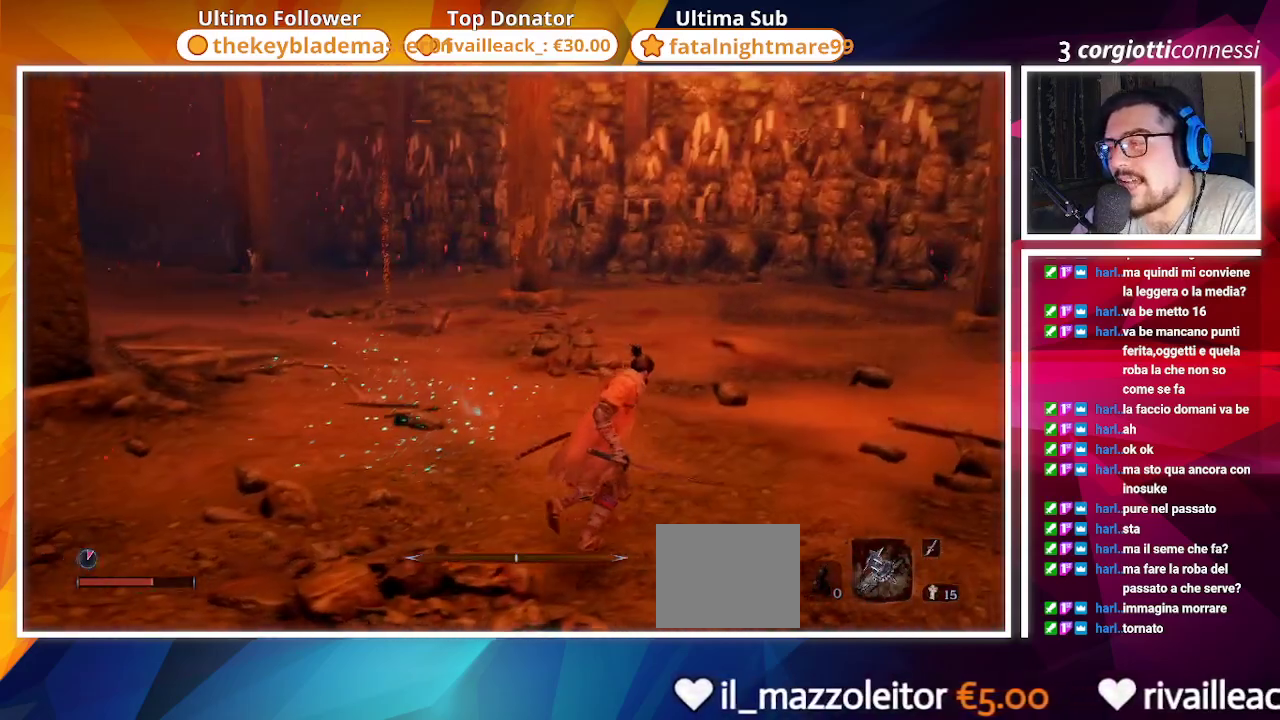
{"buttons": [], "left_stick": "up-right", "right_stick": "left", "events": [[67, "TRIANGLE", "down"], [183, "TRIANGLE", "up"], [317, "right_stick", "left"]]}
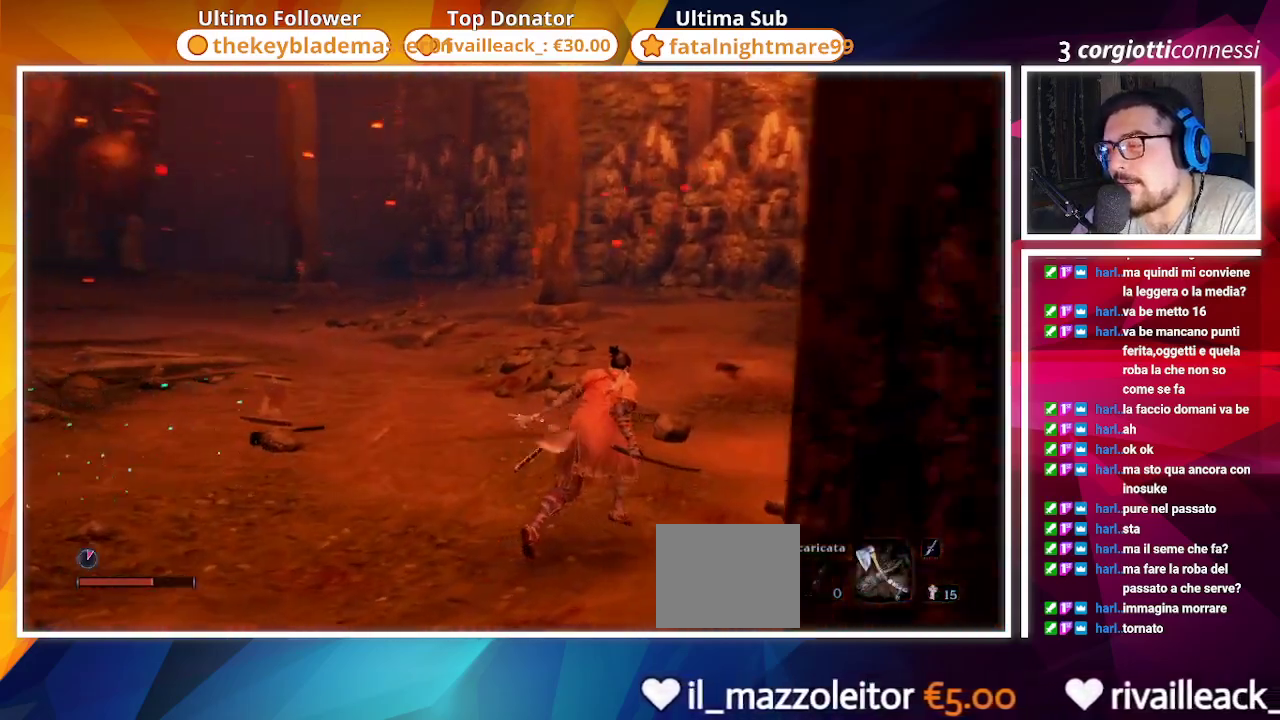
{"buttons": ["DPAD_UP"], "left_stick": "center", "right_stick": "center", "events": [[200, "left_stick", "up"], [367, "left_stick", "center"], [483, "DPAD_UP", "down"], [483, "right_stick", "center"]]}
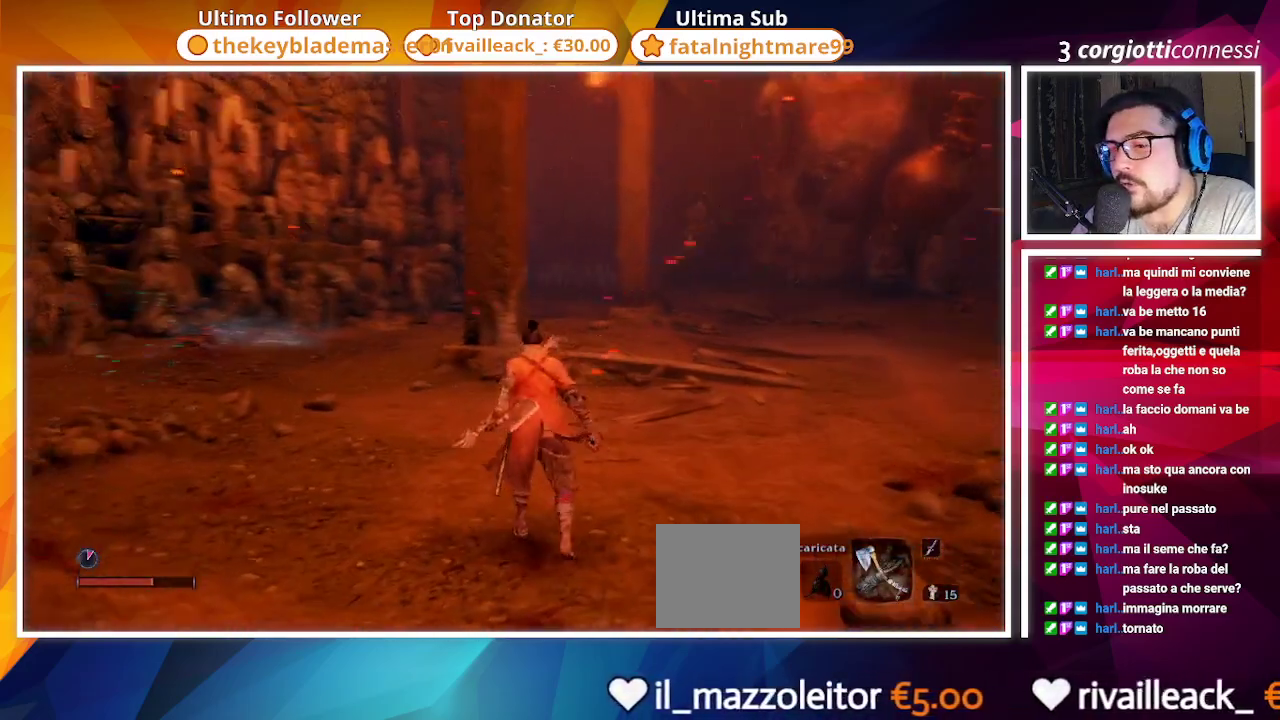
{"buttons": [], "left_stick": "center", "right_stick": "center", "events": [[100, "DPAD_UP", "up"]]}
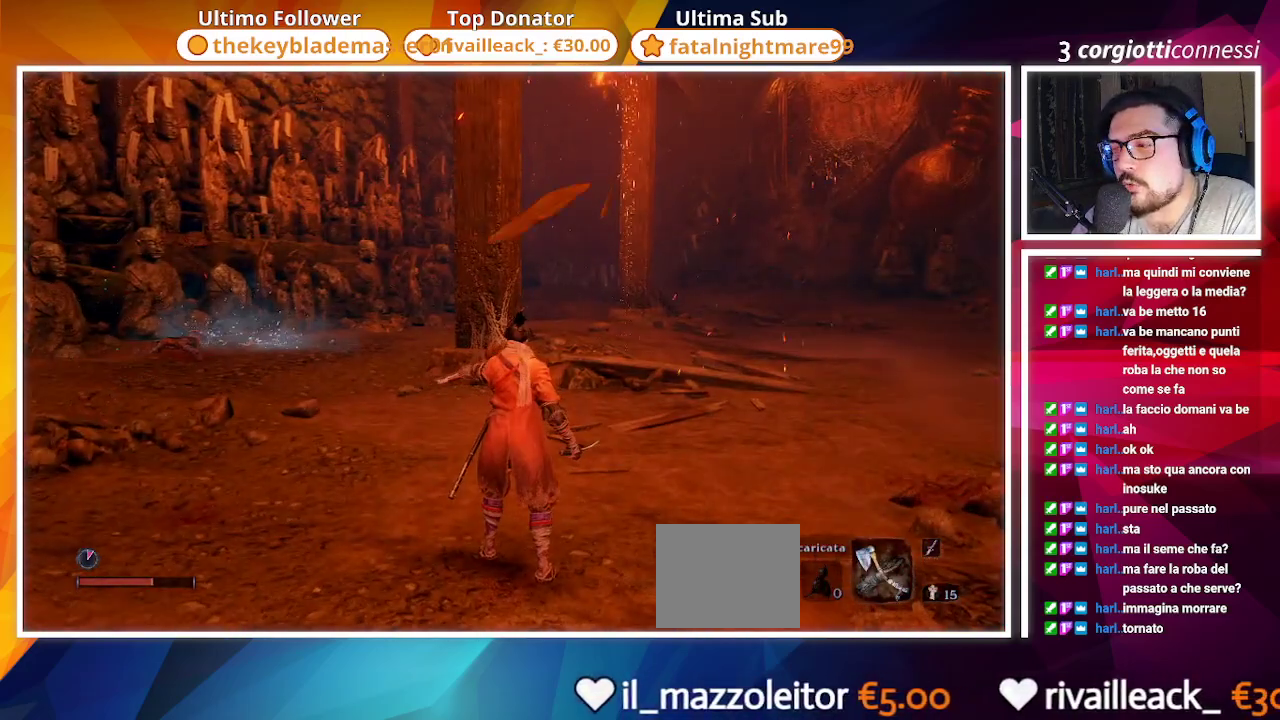
{"buttons": ["DPAD_RIGHT"], "left_stick": "center", "right_stick": "center", "events": [[450, "DPAD_RIGHT", "down"]]}
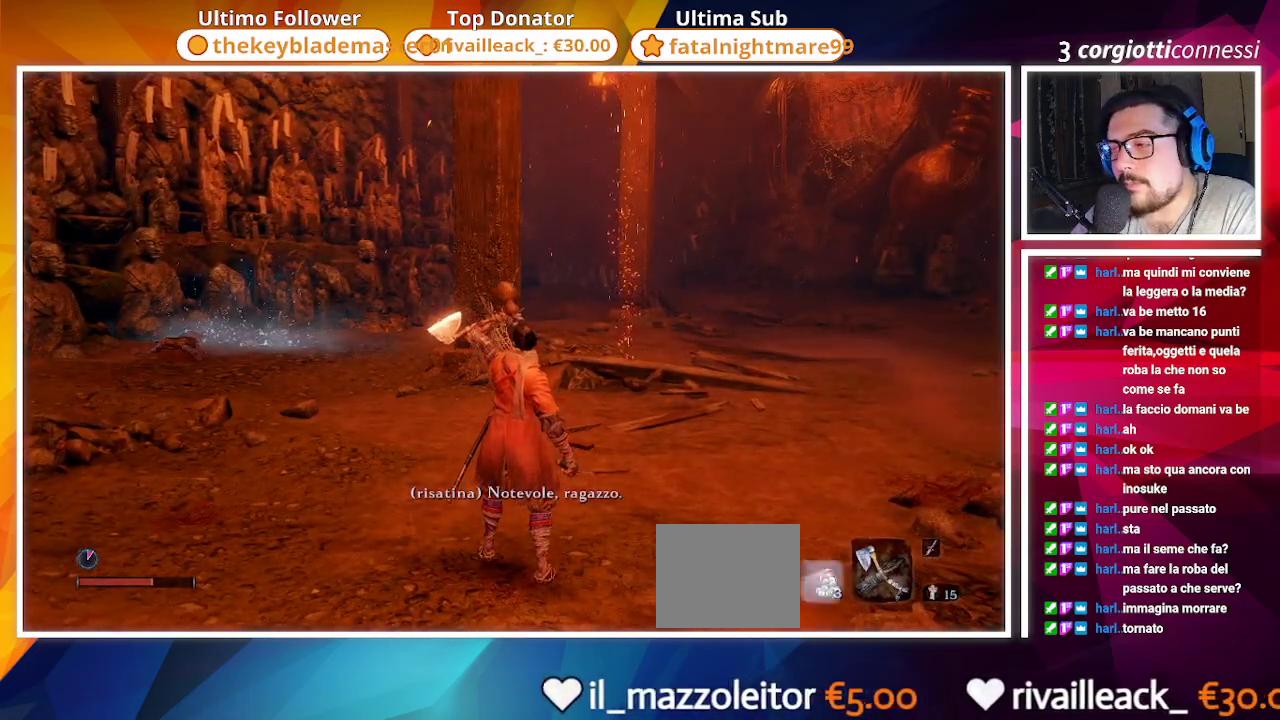
{"buttons": [], "left_stick": "center", "right_stick": "center", "events": [[83, "DPAD_RIGHT", "up"], [383, "DPAD_UP", "down"], [467, "DPAD_UP", "up"]]}
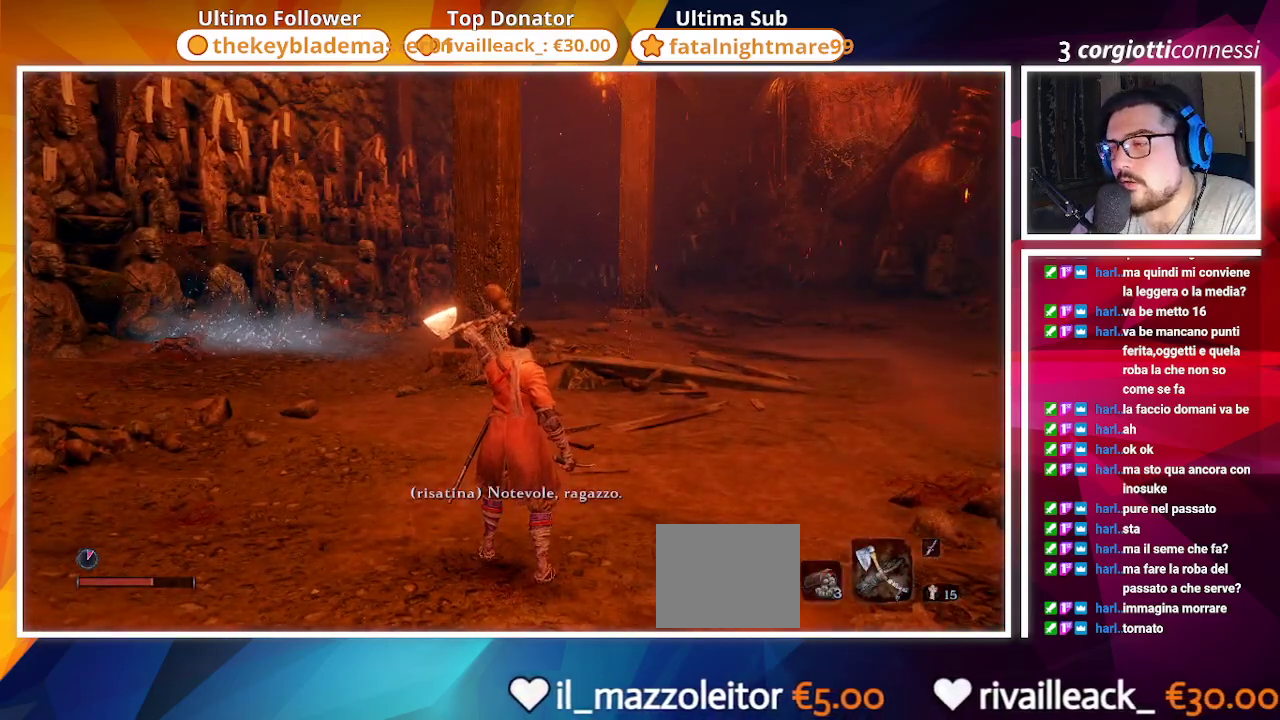
{"buttons": [], "left_stick": "up", "right_stick": "left", "events": [[233, "right_stick", "left"], [333, "left_stick", "up"]]}
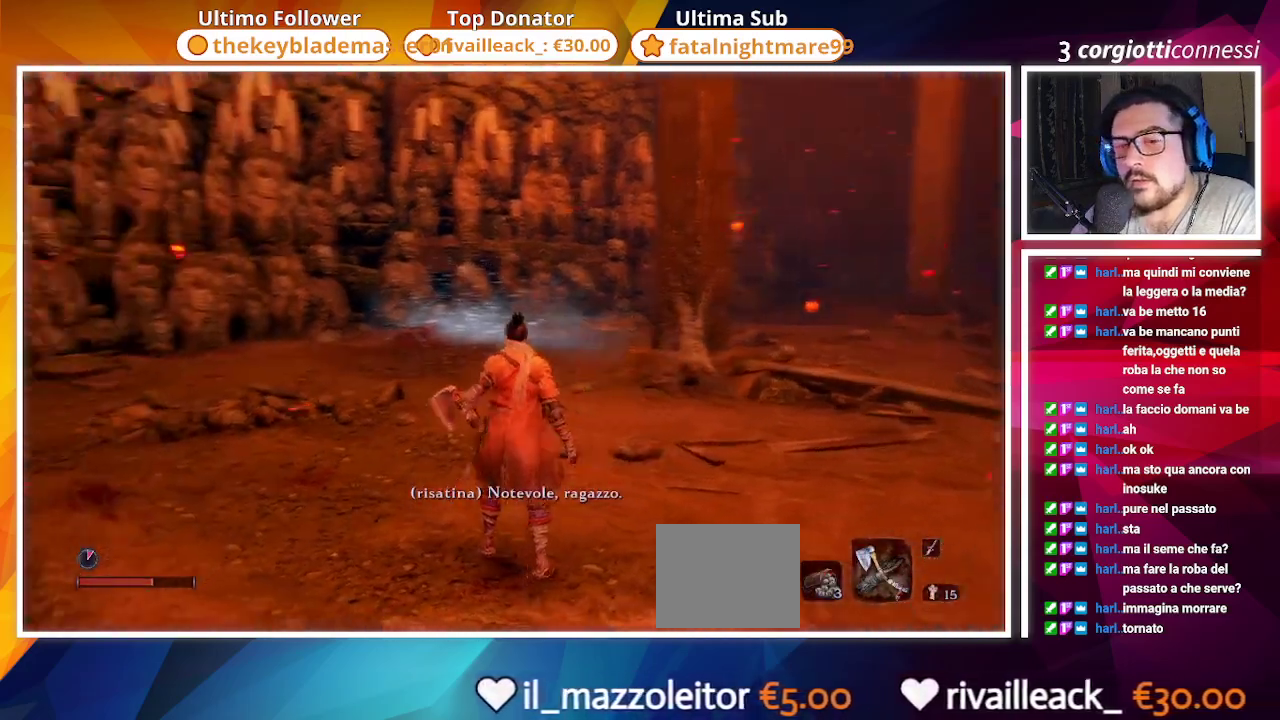
{"buttons": [], "left_stick": "center", "right_stick": "left", "events": [[167, "left_stick", "center"]]}
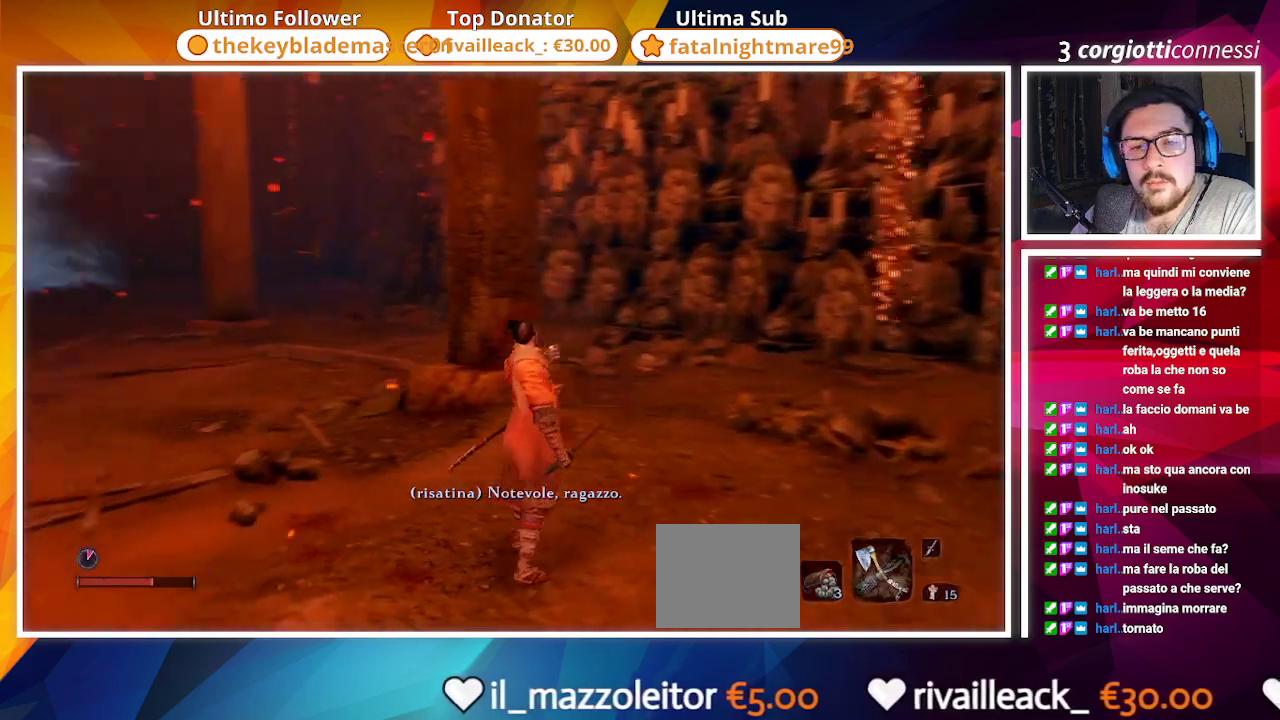
{"buttons": [], "left_stick": "center", "right_stick": "center", "events": [[17, "left_stick", "up"], [183, "left_stick", "center"], [267, "DPAD_UP", "down"], [417, "DPAD_UP", "up"], [417, "right_stick", "center"]]}